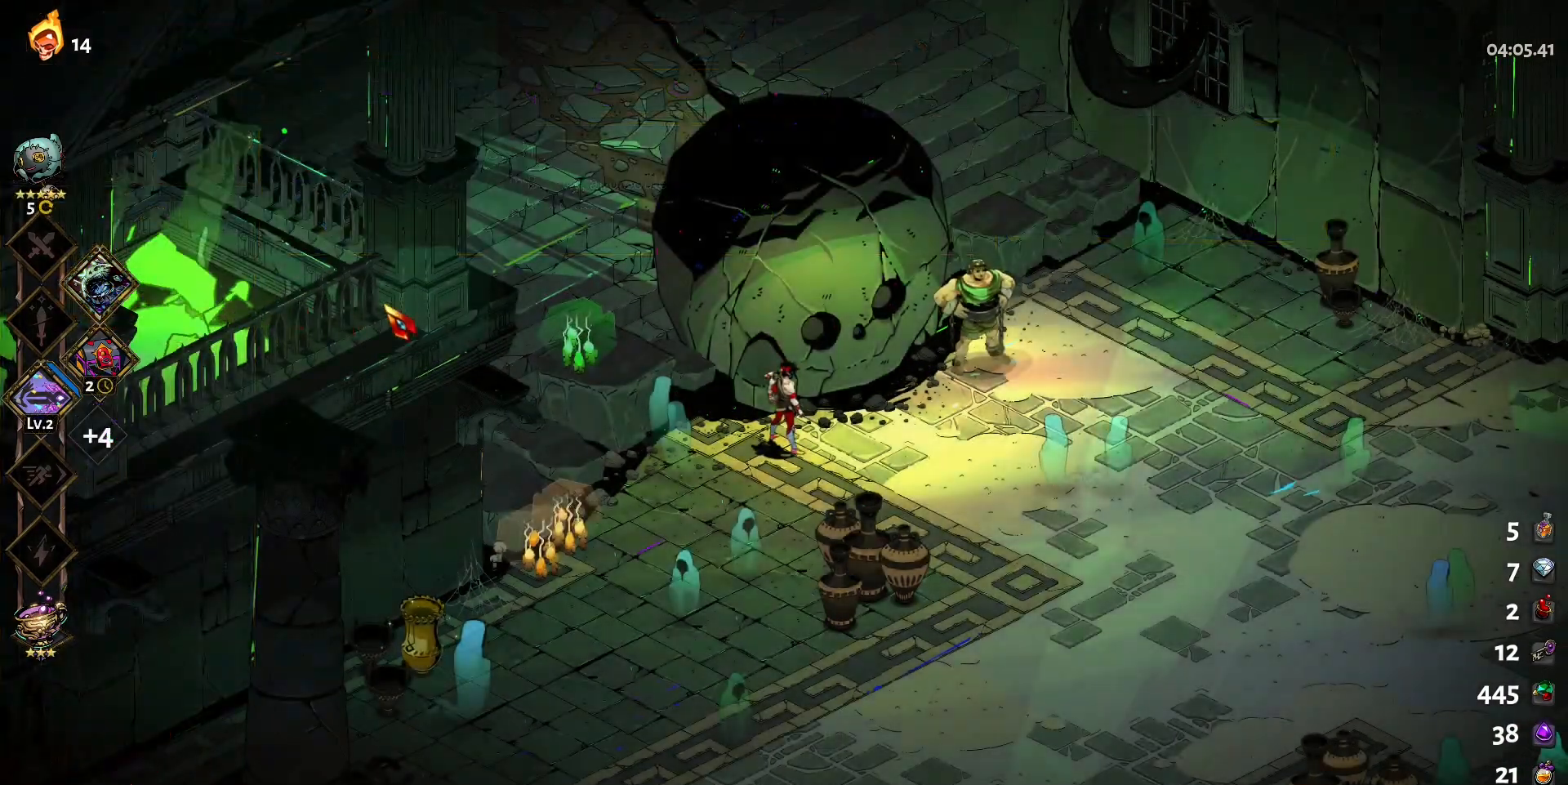
Gameplay with keyboard and mouse; each line is a JSON object with the keys and mouse buttons held at the frame after it. "events" lists presses ("down") and releases ("up") of "a", "d", "e", "q", "s", "shift", "w", "y", "mouse_left" and "mouse_right" between this image and that frame as [ms after this image, input, new state], when the widget could be followed in between. "mouse_left", "mouse_right" = the "left", "right" buttons of the "mouse" list. No other keys are recorded. Mouse movement is not recorded.
{"keys": ["d"], "mouse": [], "events": [[183, "shift", "down"], [267, "shift", "up"]]}
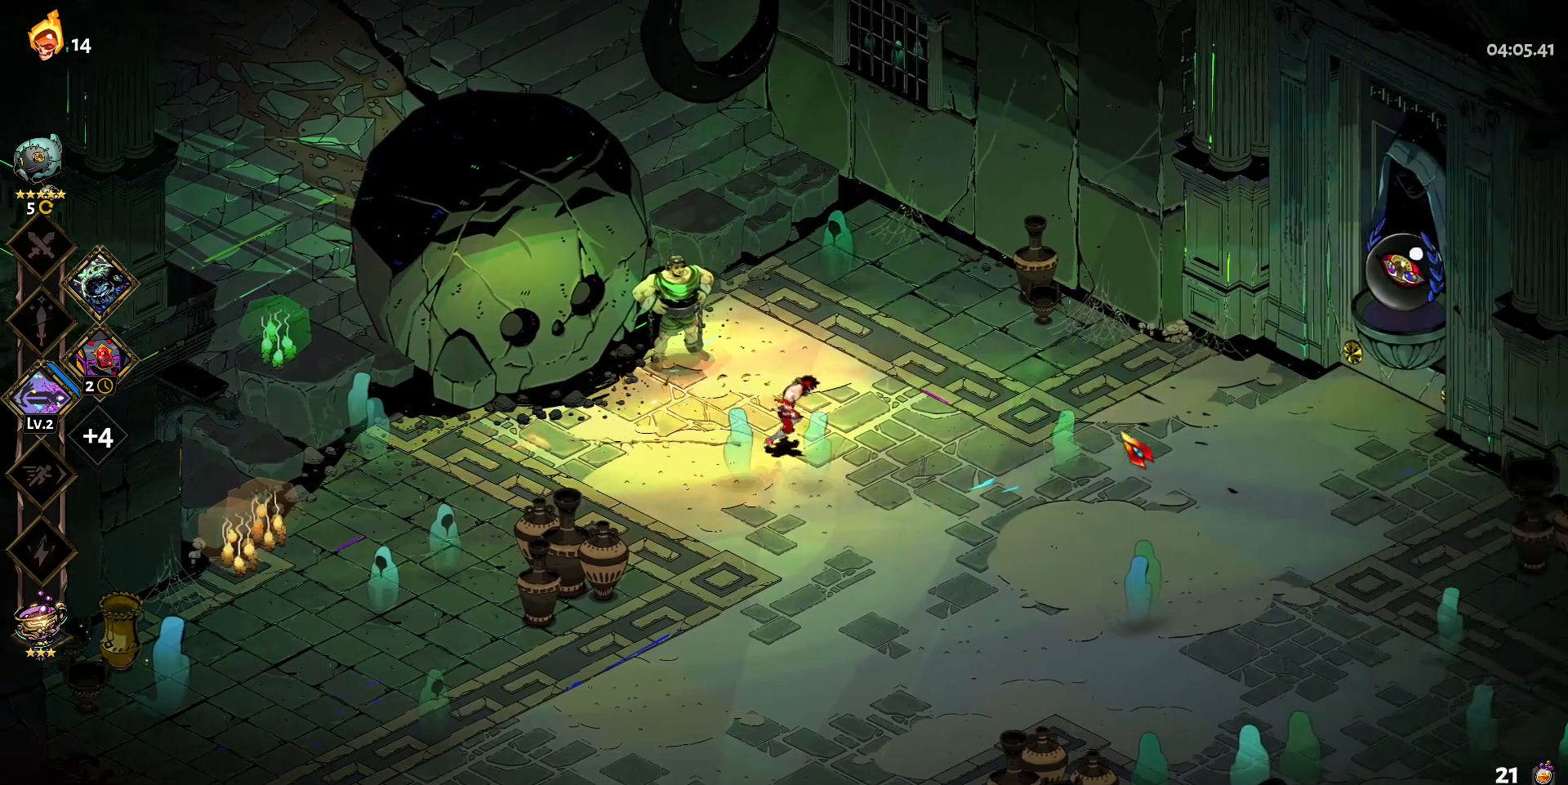
{"keys": ["a", "s", "shift"], "mouse": [], "events": [[200, "d", "up"], [250, "a", "down"], [283, "s", "down"], [433, "shift", "down"]]}
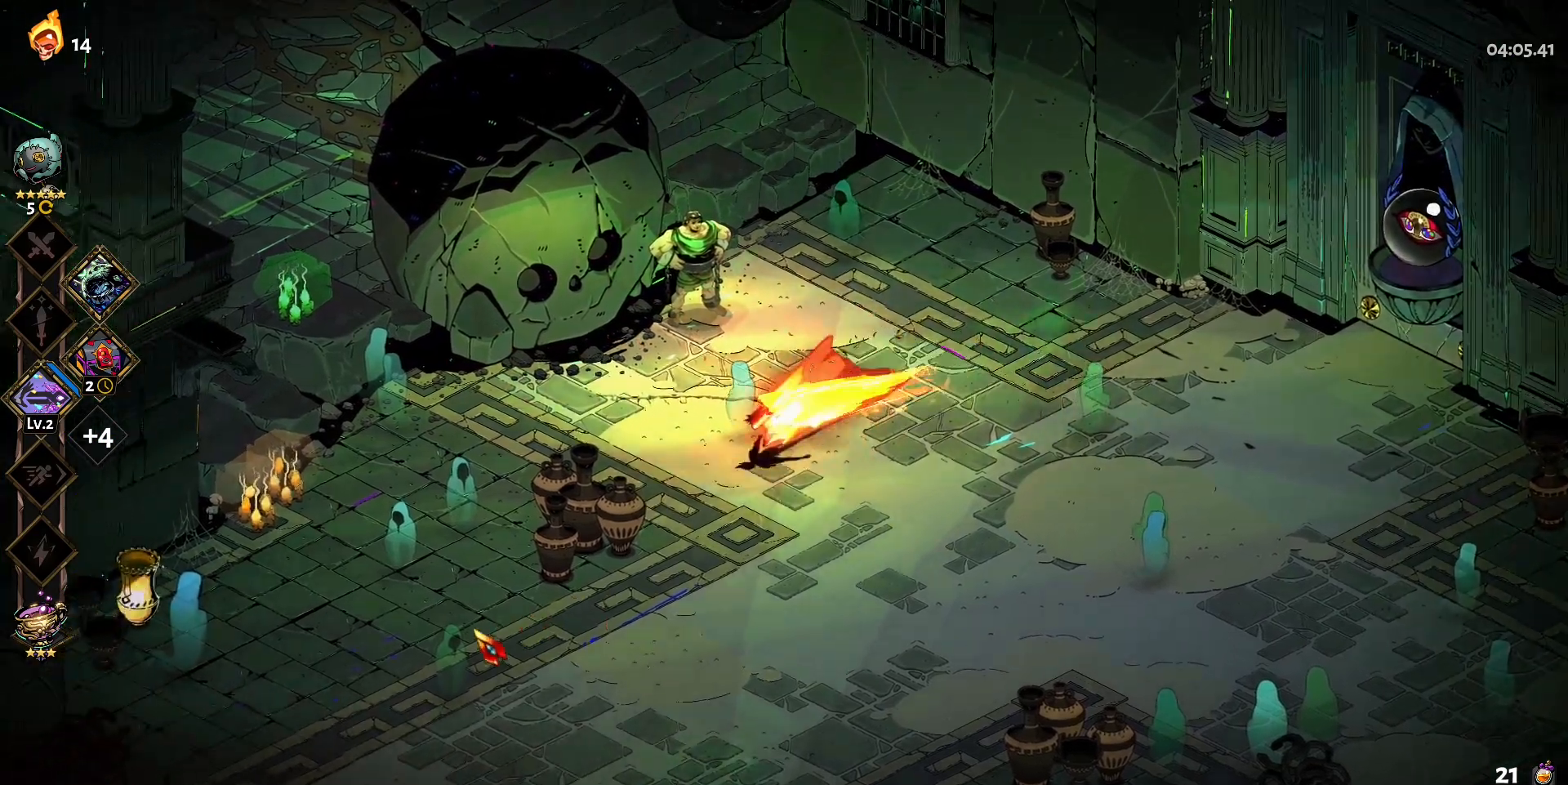
{"keys": ["a", "s"], "mouse": ["left"], "events": [[17, "shift", "up"], [317, "mouse_left", "down"]]}
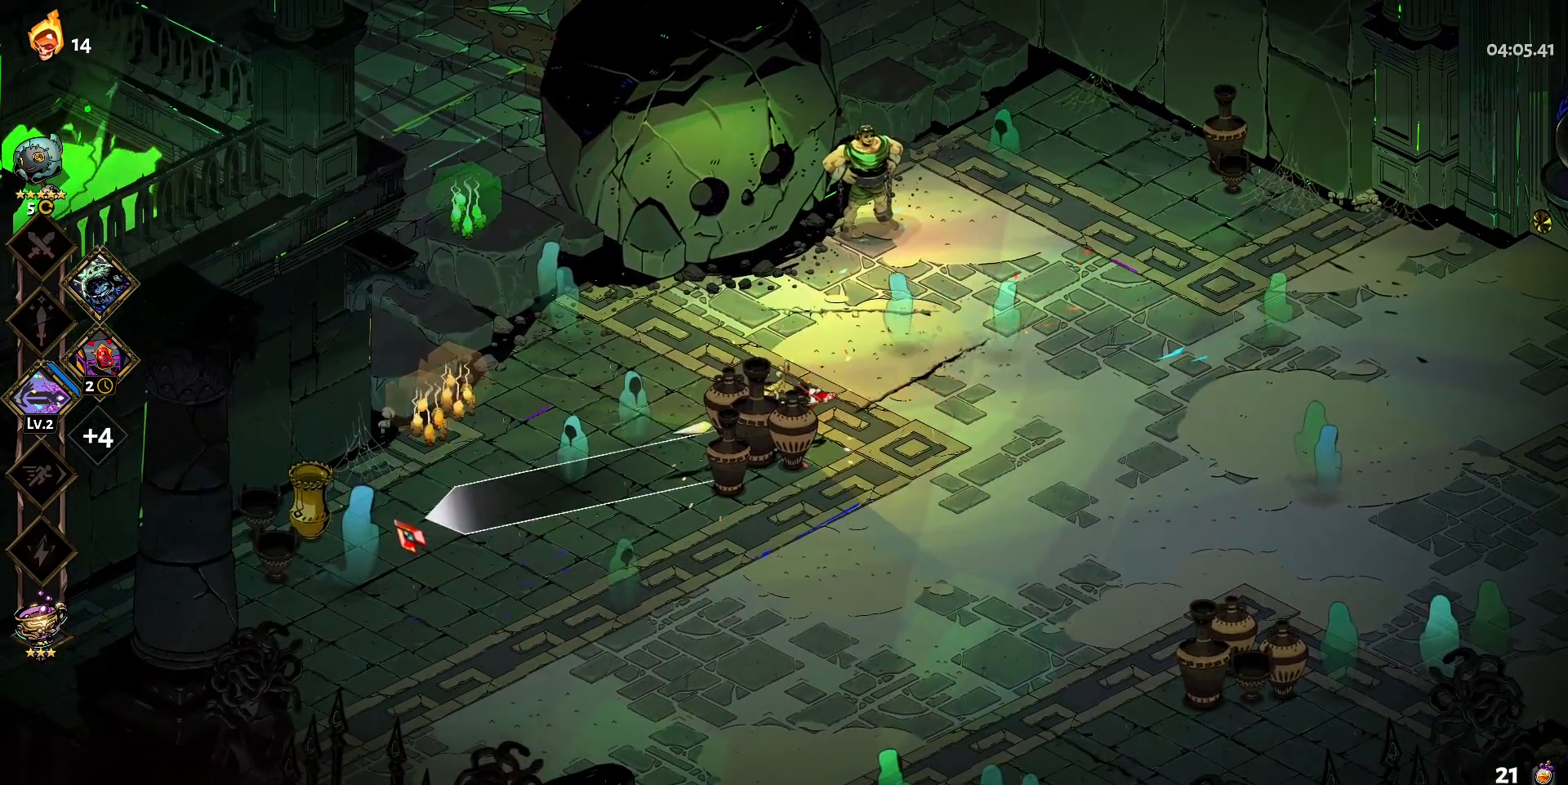
{"keys": ["d"], "mouse": [], "events": [[133, "a", "up"], [133, "s", "up"], [283, "mouse_left", "up"], [417, "d", "down"]]}
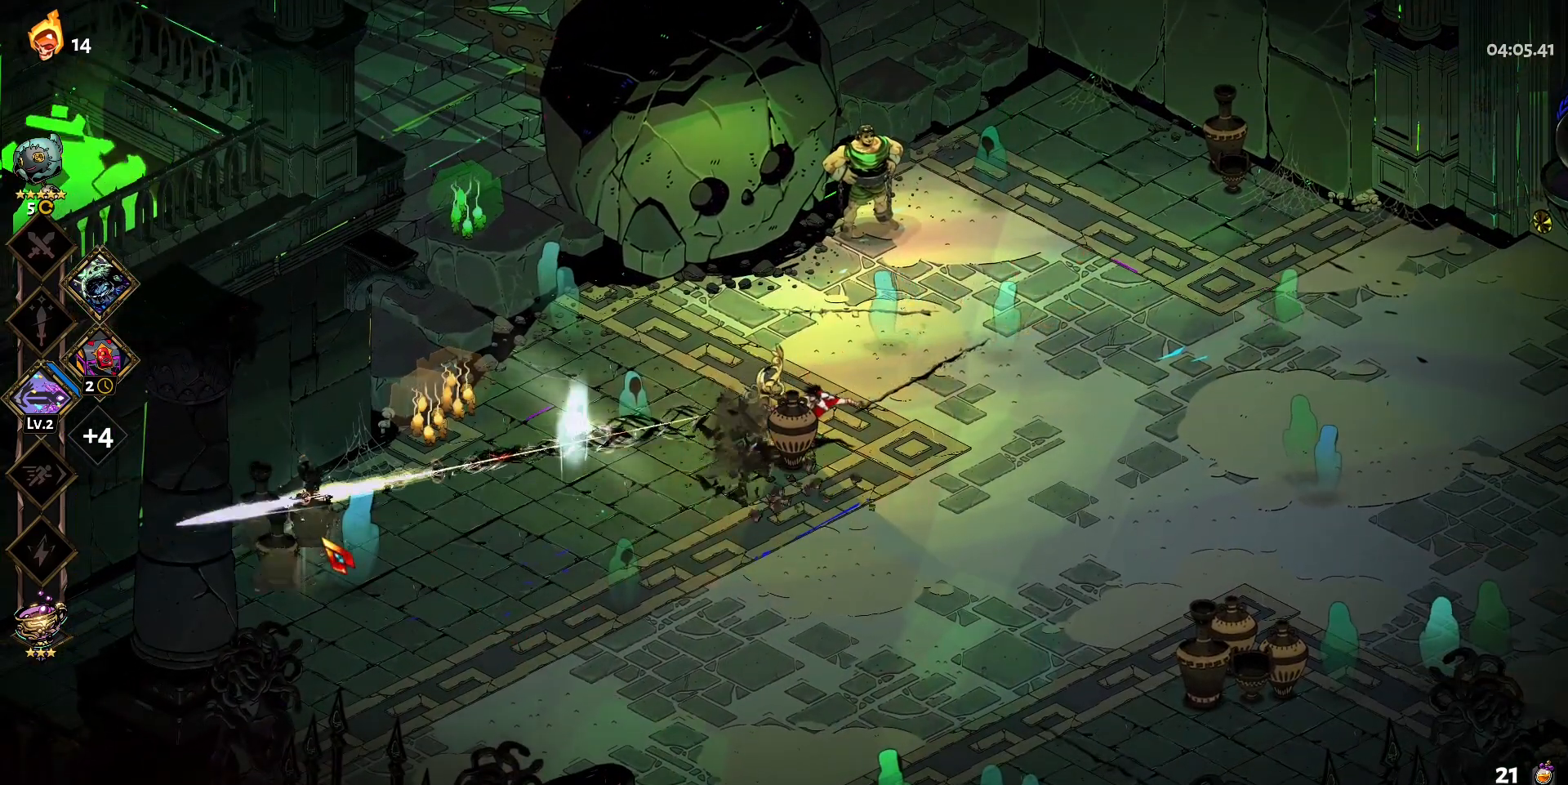
{"keys": ["d"], "mouse": [], "events": [[100, "shift", "down"], [250, "shift", "up"], [333, "shift", "down"], [433, "shift", "up"]]}
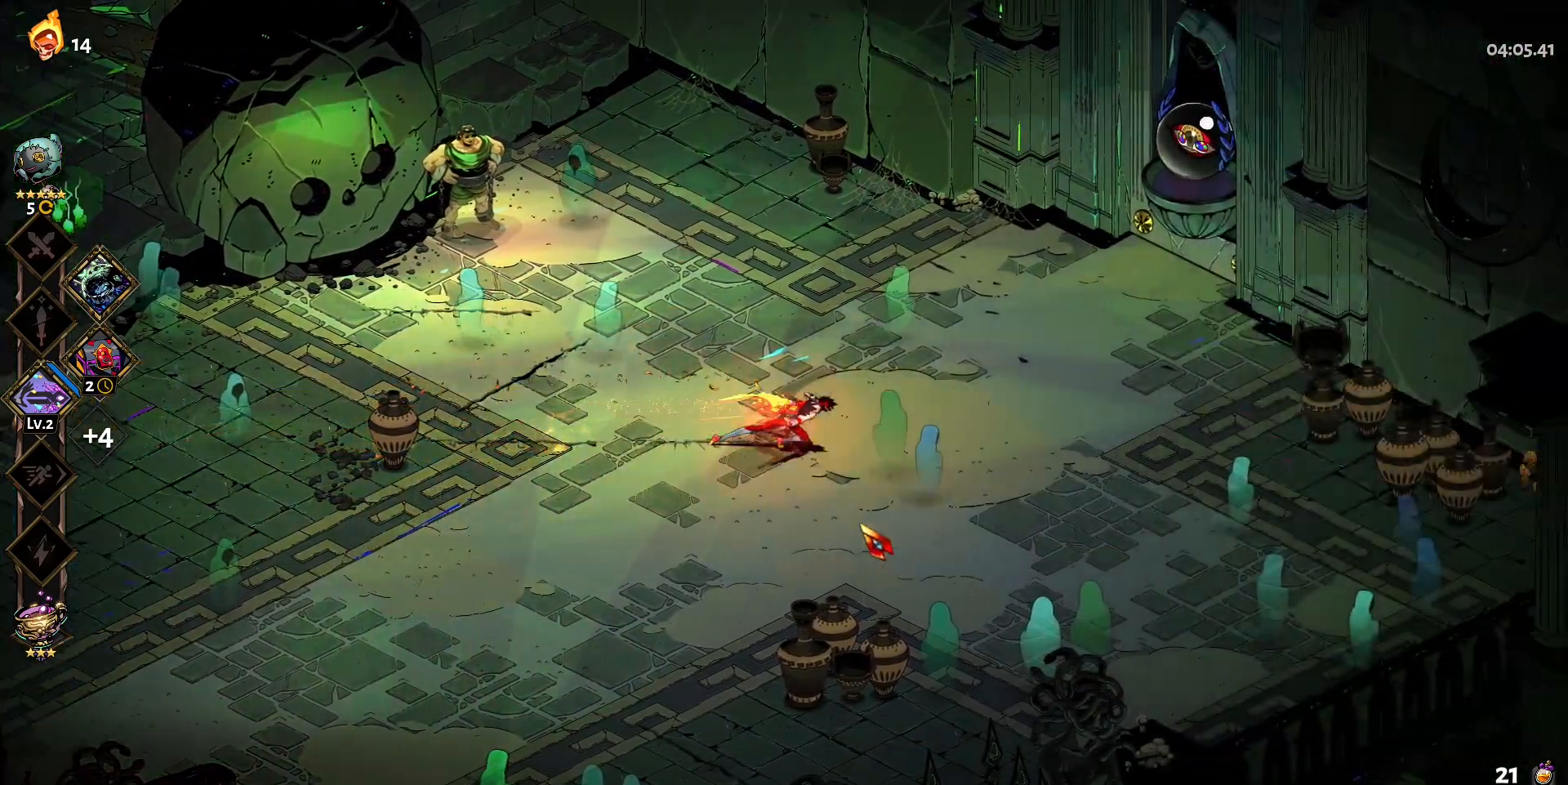
{"keys": ["d", "shift", "w"], "mouse": [], "events": [[267, "w", "down"], [450, "shift", "down"]]}
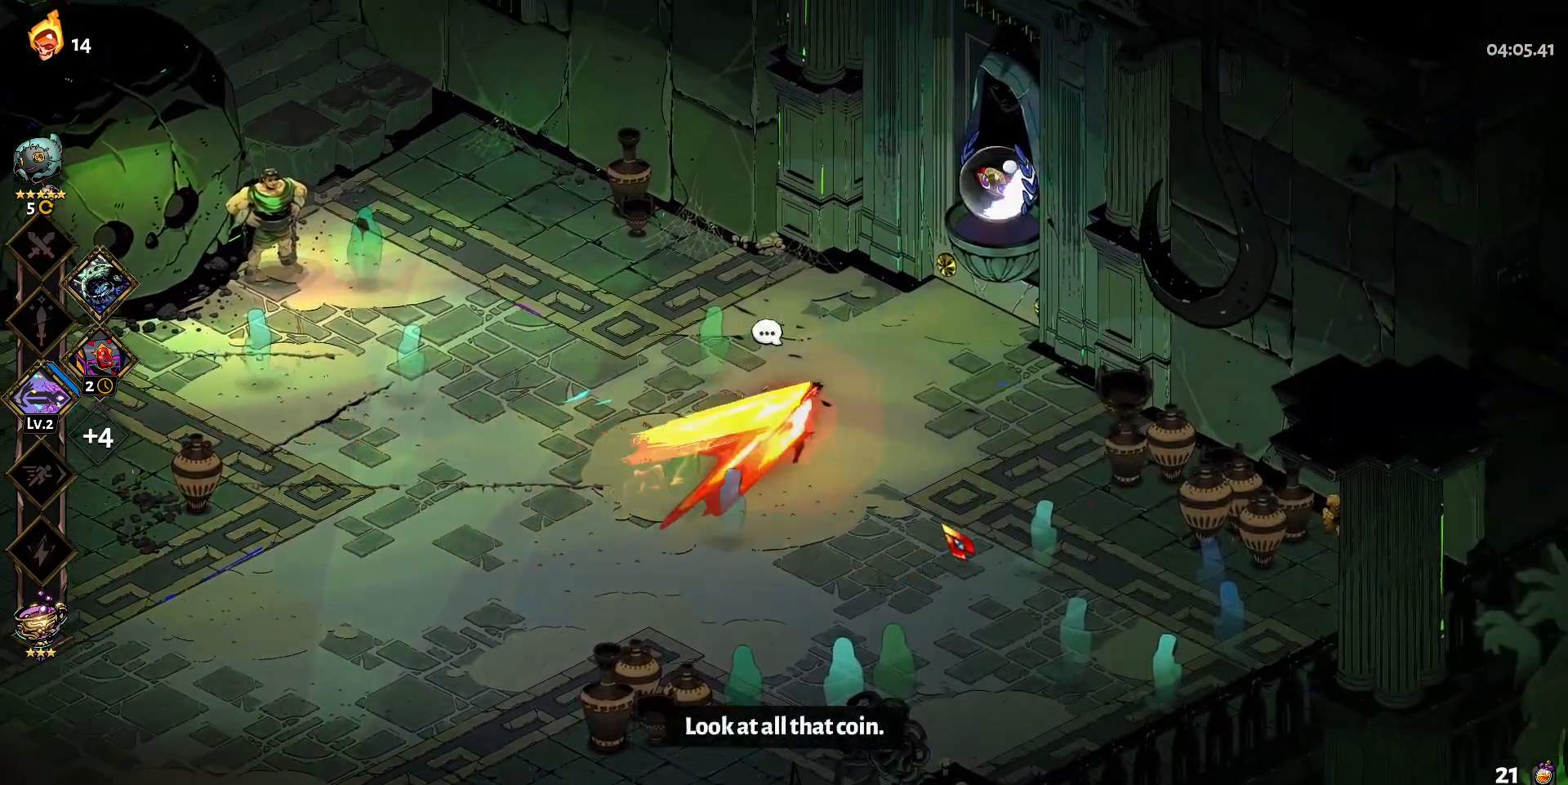
{"keys": [], "mouse": [], "events": [[83, "shift", "up"], [417, "d", "up"], [417, "w", "up"]]}
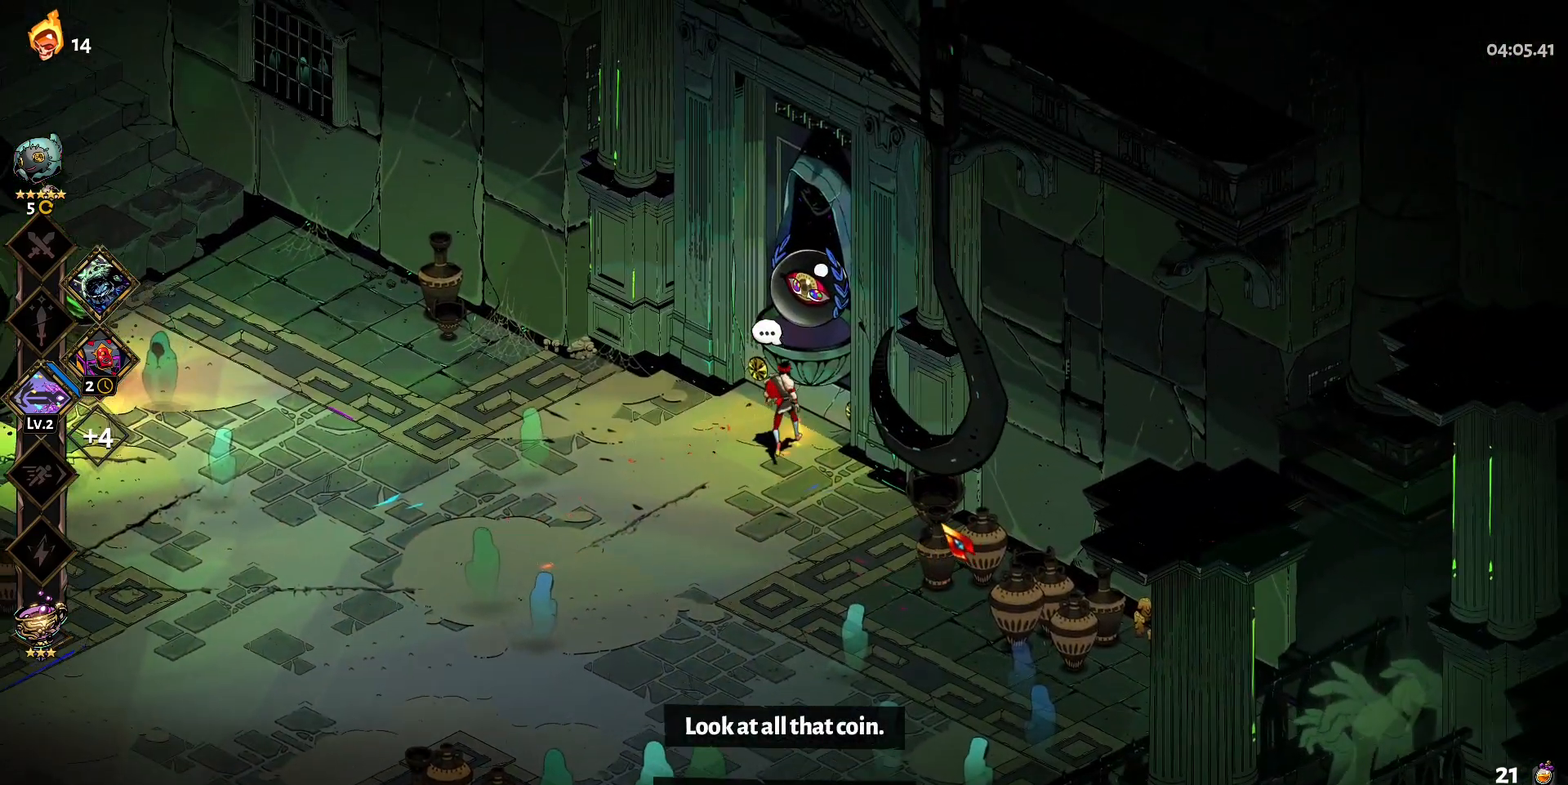
{"keys": [], "mouse": [], "events": [[333, "e", "down"], [433, "e", "up"]]}
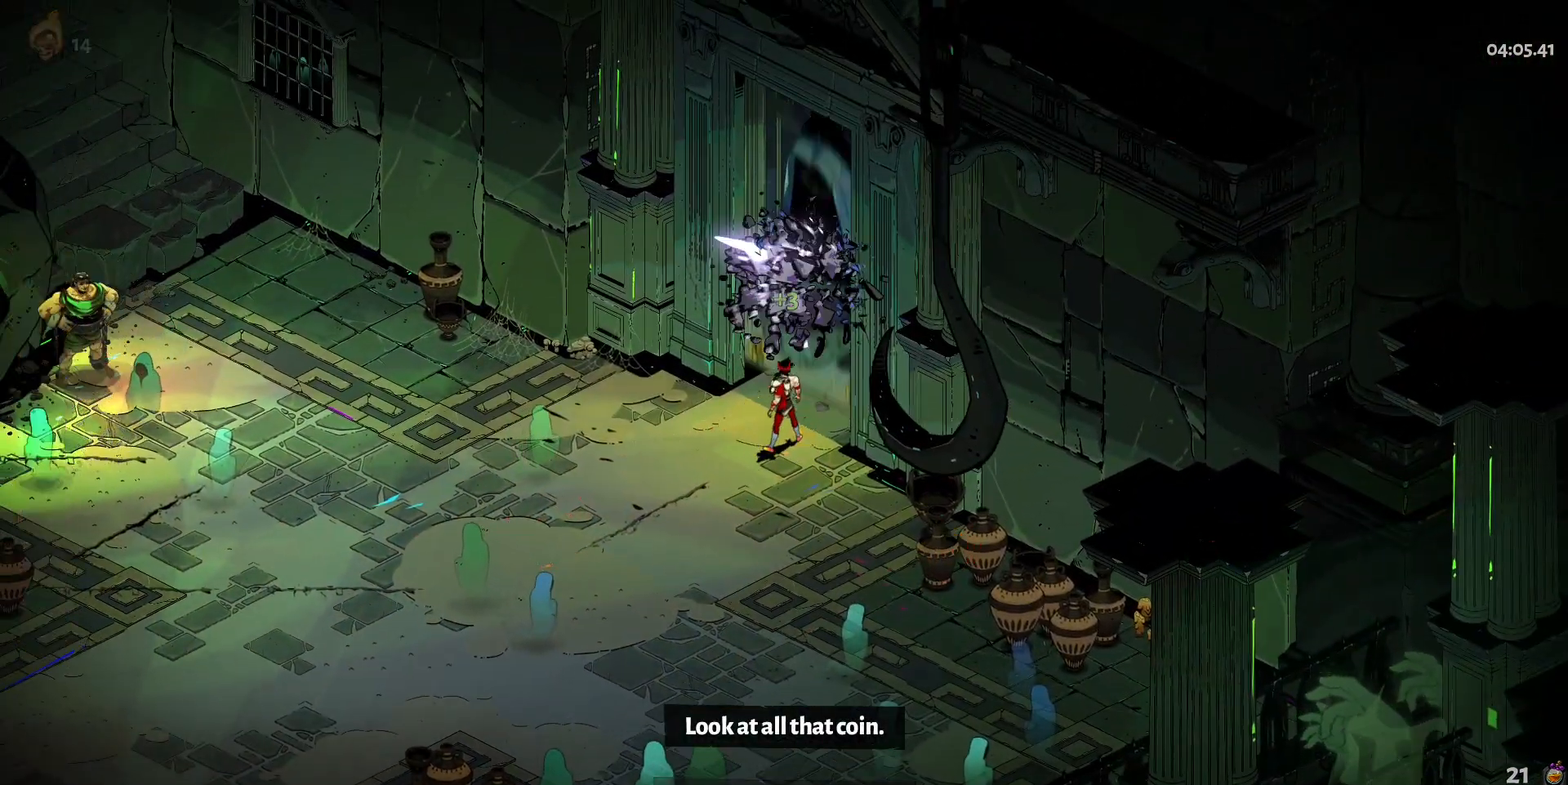
{"keys": [], "mouse": [], "events": []}
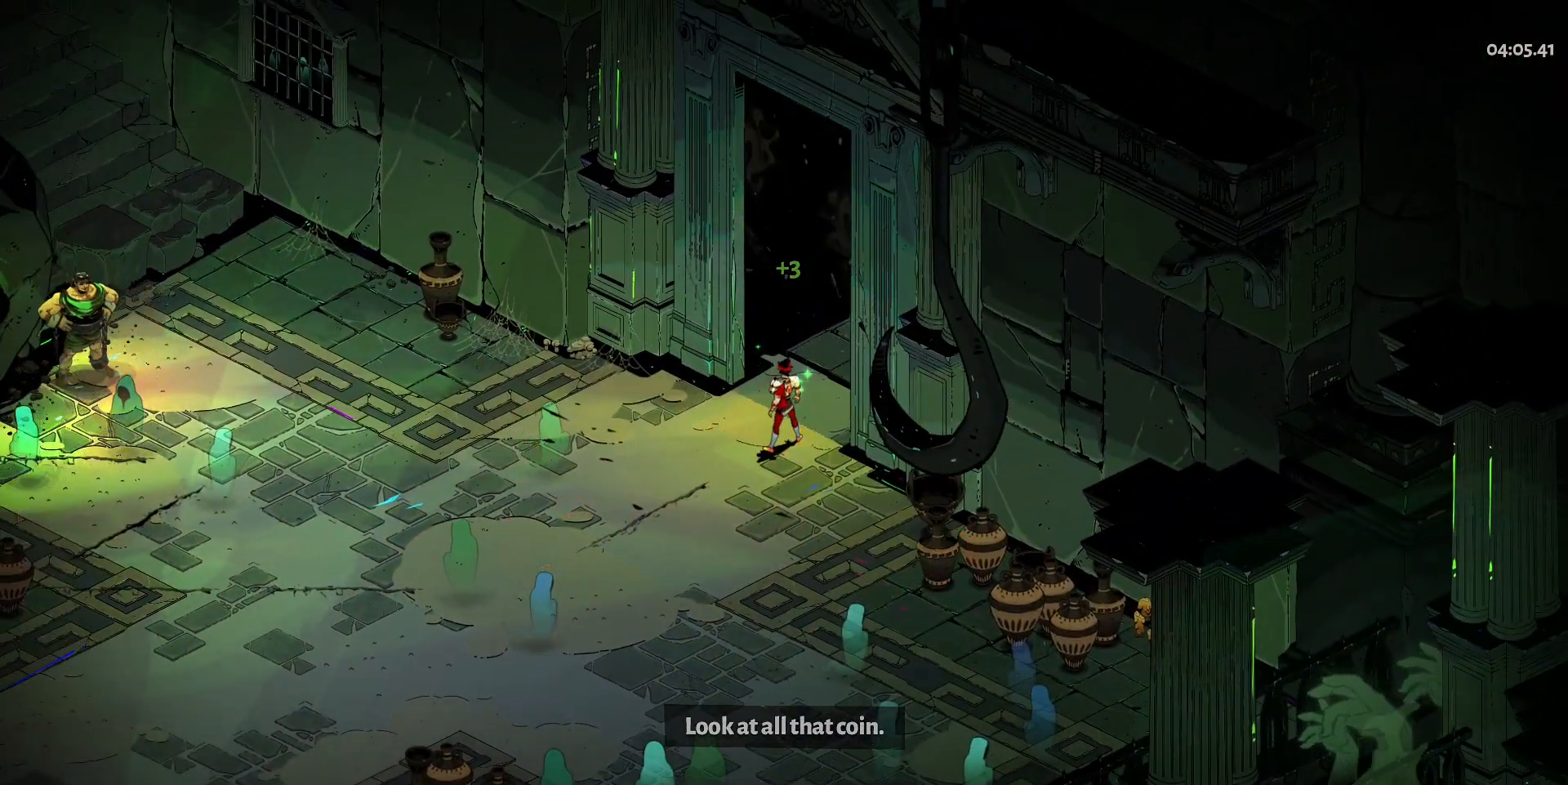
{"keys": [], "mouse": [], "events": []}
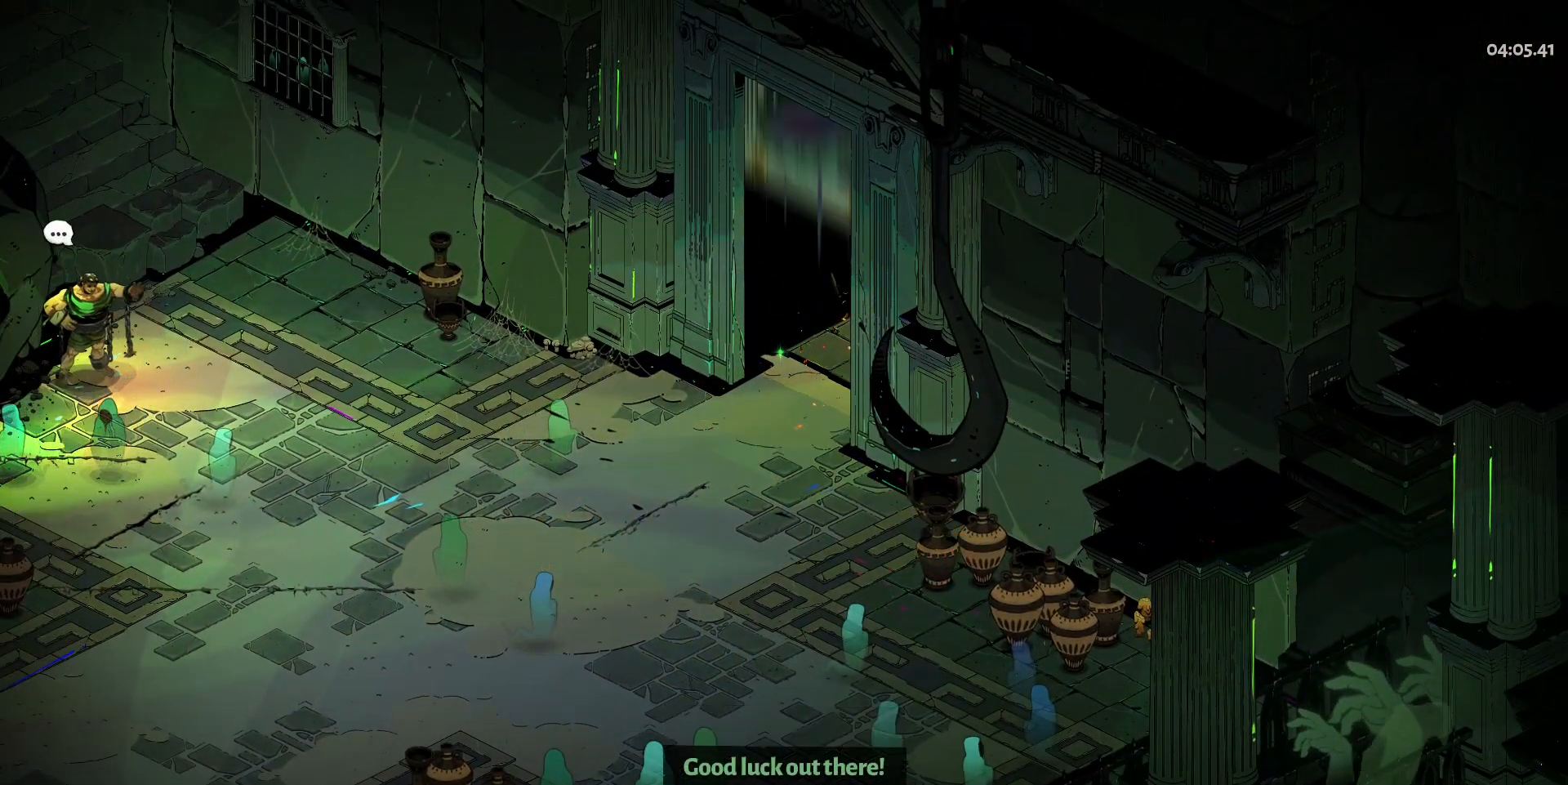
{"keys": [], "mouse": [], "events": []}
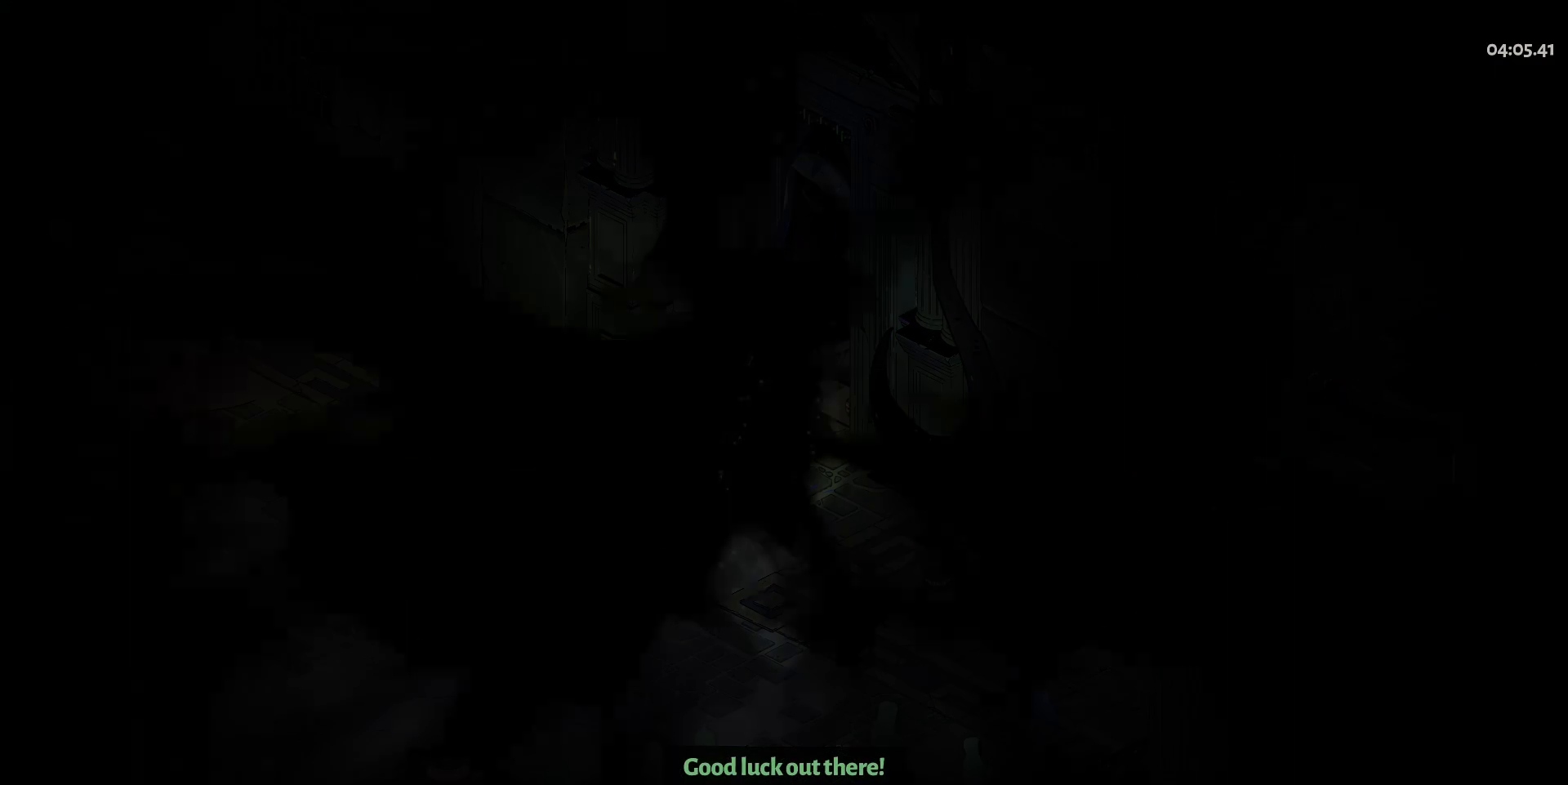
{"keys": [], "mouse": [], "events": []}
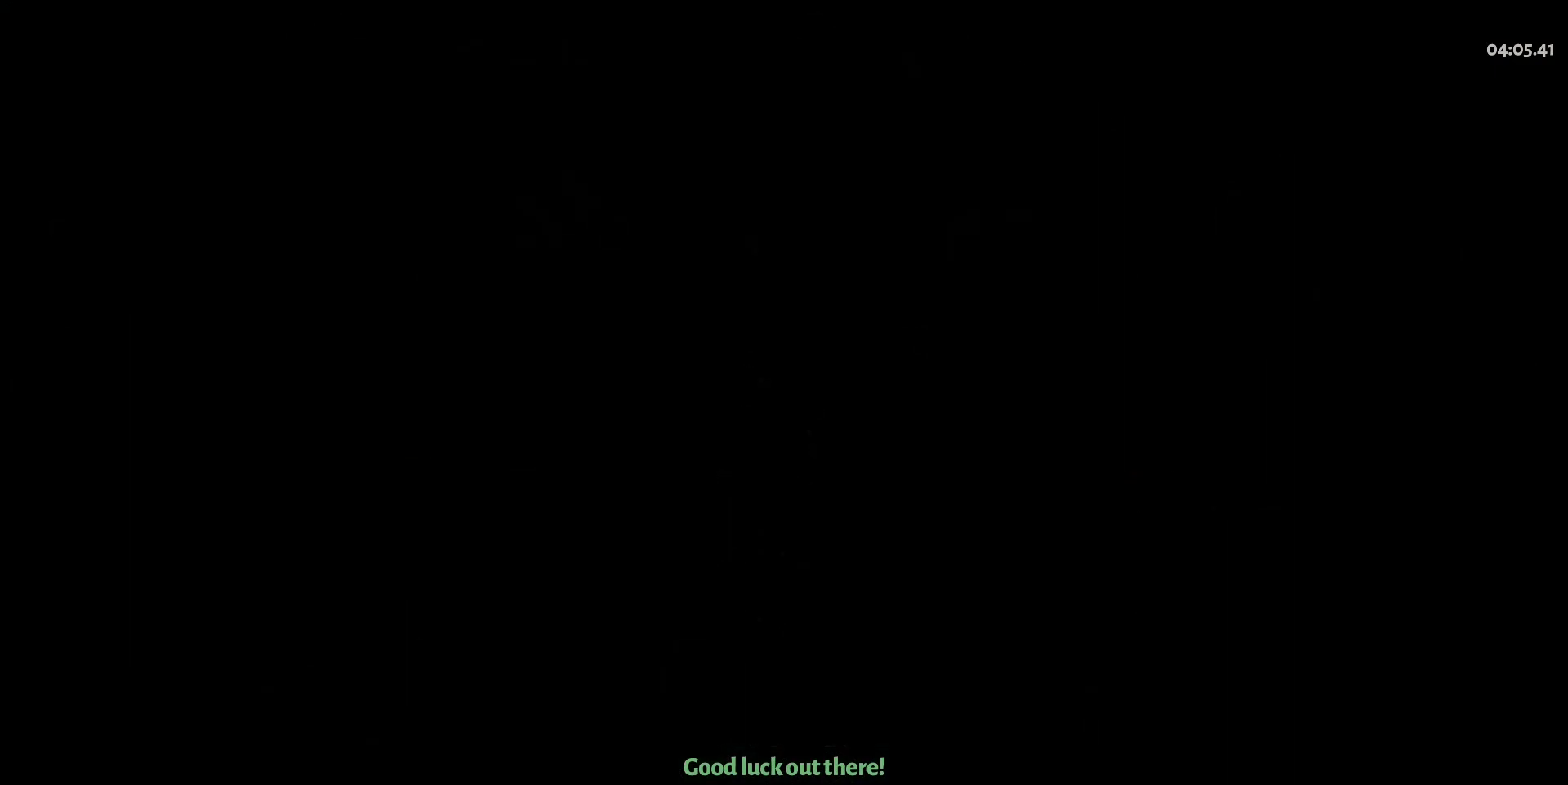
{"keys": [], "mouse": [], "events": []}
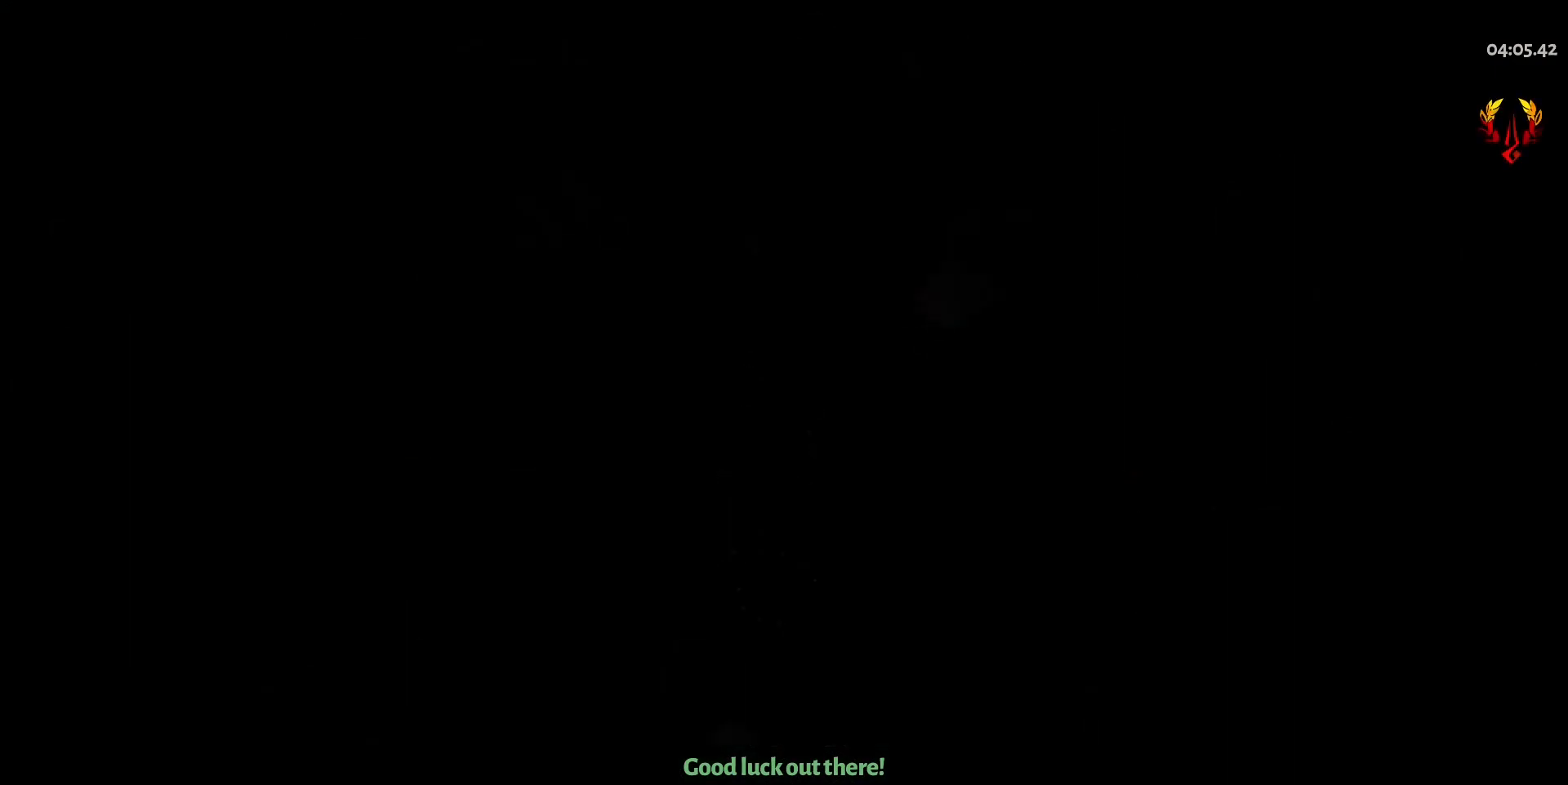
{"keys": [], "mouse": [], "events": []}
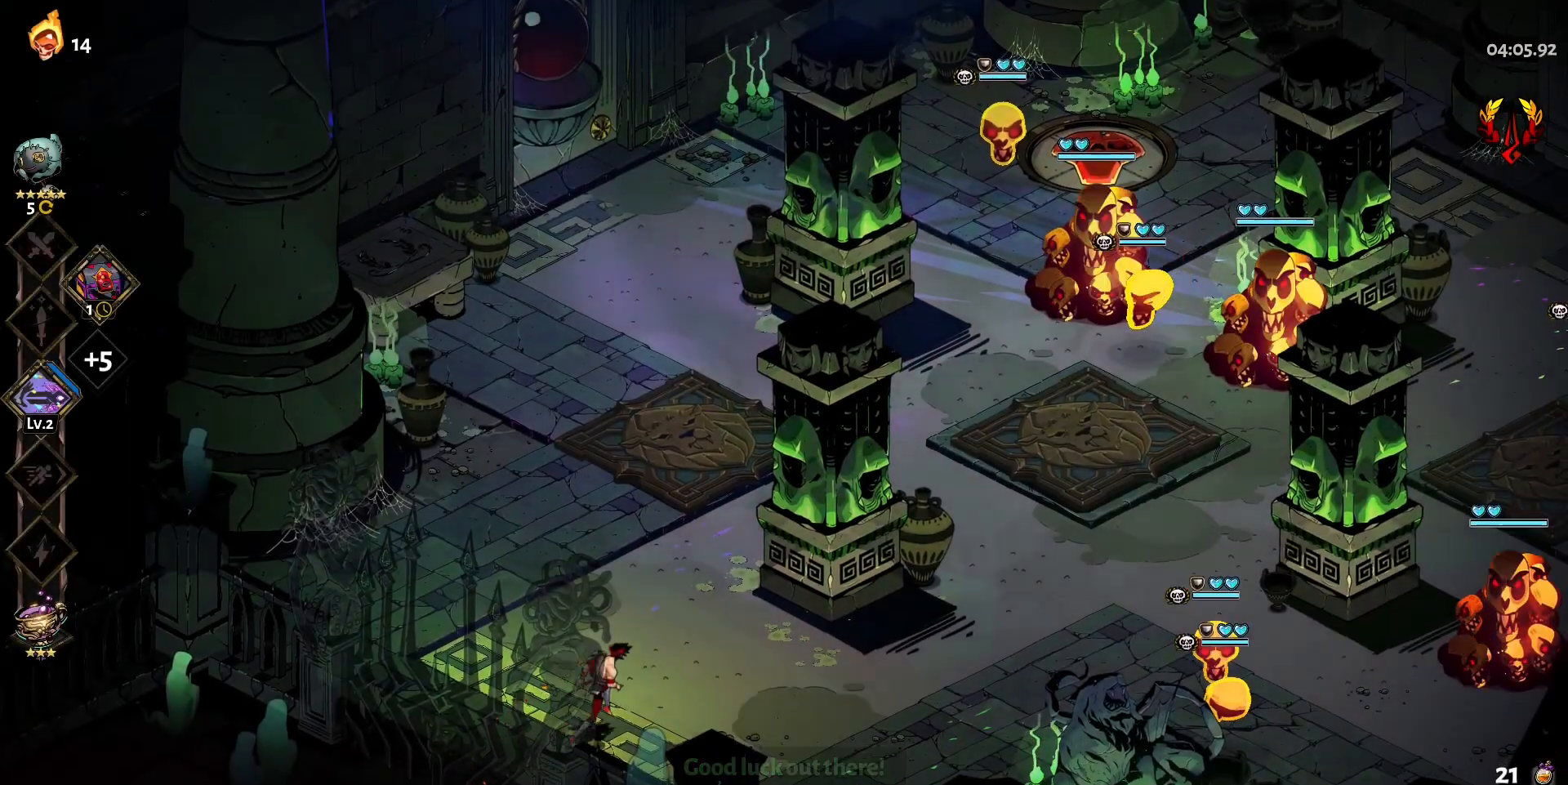
{"keys": ["d"], "mouse": [], "events": [[17, "d", "down"], [217, "shift", "down"], [350, "shift", "up"]]}
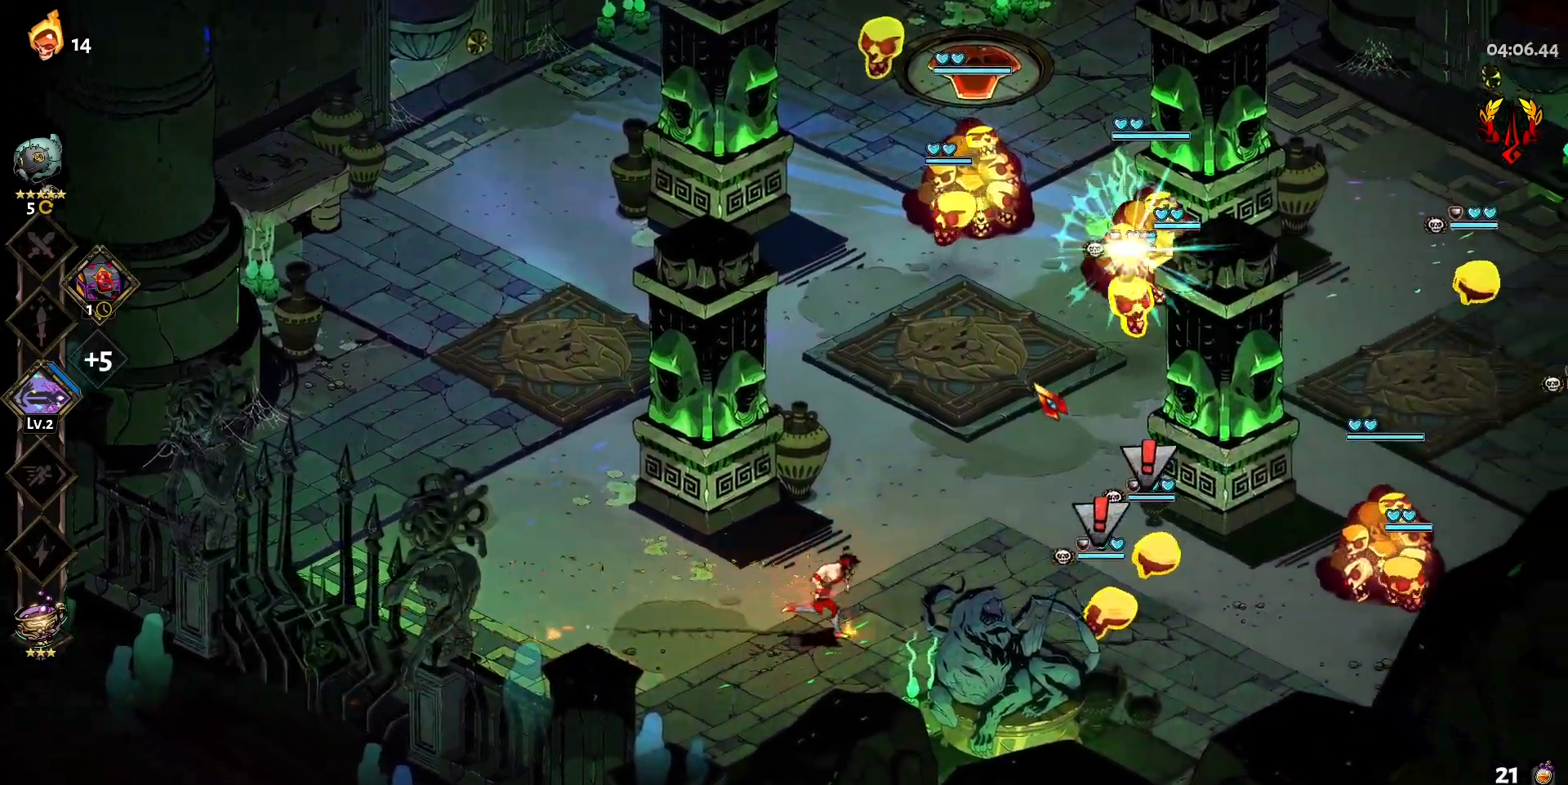
{"keys": [], "mouse": [], "events": [[33, "q", "down"], [133, "d", "up"], [133, "q", "up"], [233, "q", "down"], [283, "q", "up"], [367, "q", "down"], [467, "q", "up"]]}
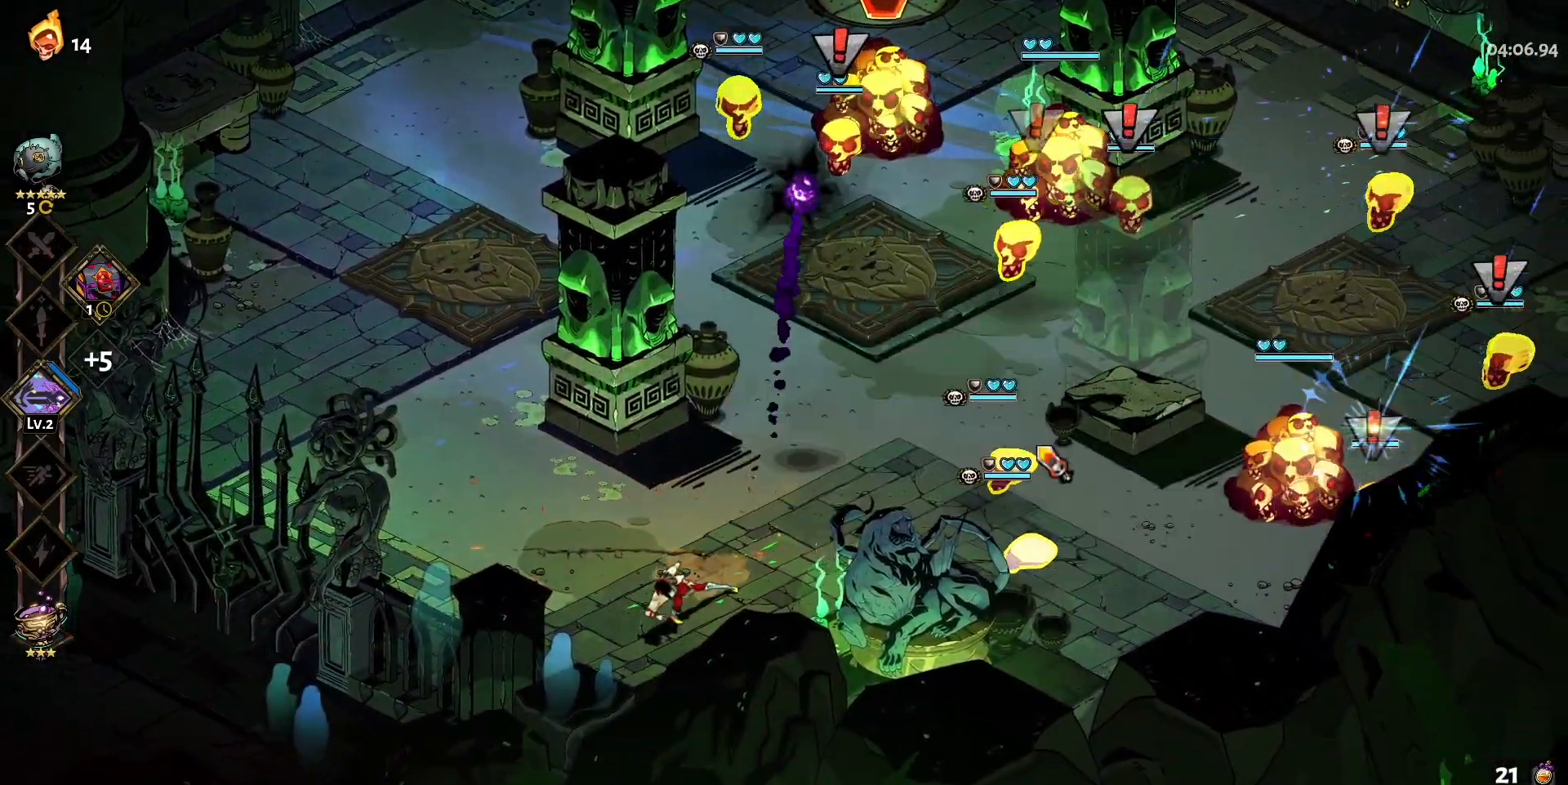
{"keys": ["d"], "mouse": [], "events": [[17, "q", "down"], [100, "q", "up"], [150, "q", "down"], [200, "q", "up"], [300, "d", "down"], [333, "shift", "down"], [433, "shift", "up"]]}
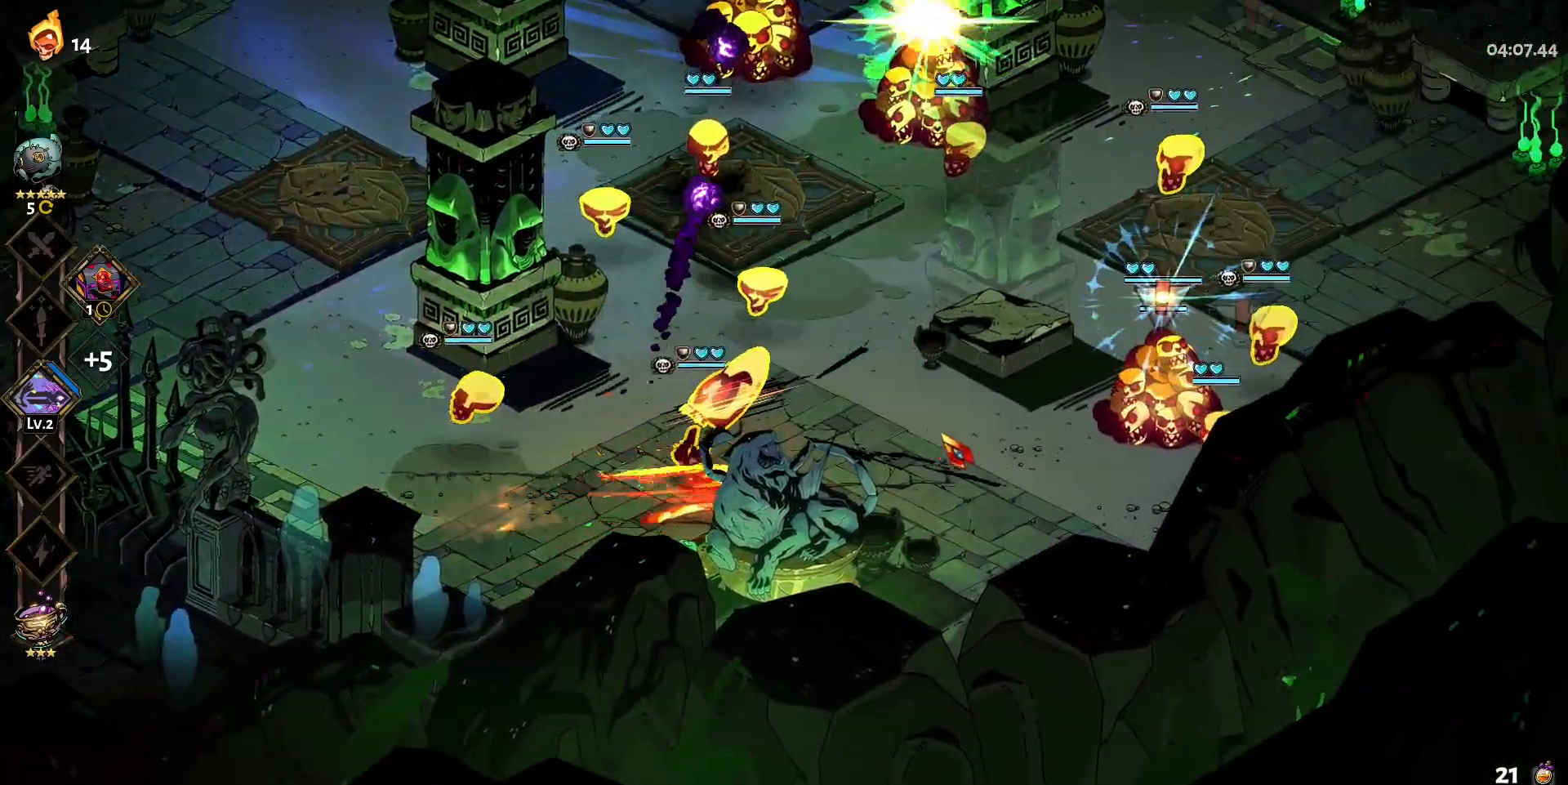
{"keys": ["d"], "mouse": [], "events": [[33, "shift", "down"], [67, "shift", "up"], [117, "mouse_left", "down"], [167, "shift", "down"], [217, "mouse_left", "up"], [267, "mouse_right", "down"], [267, "shift", "up"], [350, "mouse_right", "up"], [400, "mouse_right", "down"], [500, "mouse_right", "up"]]}
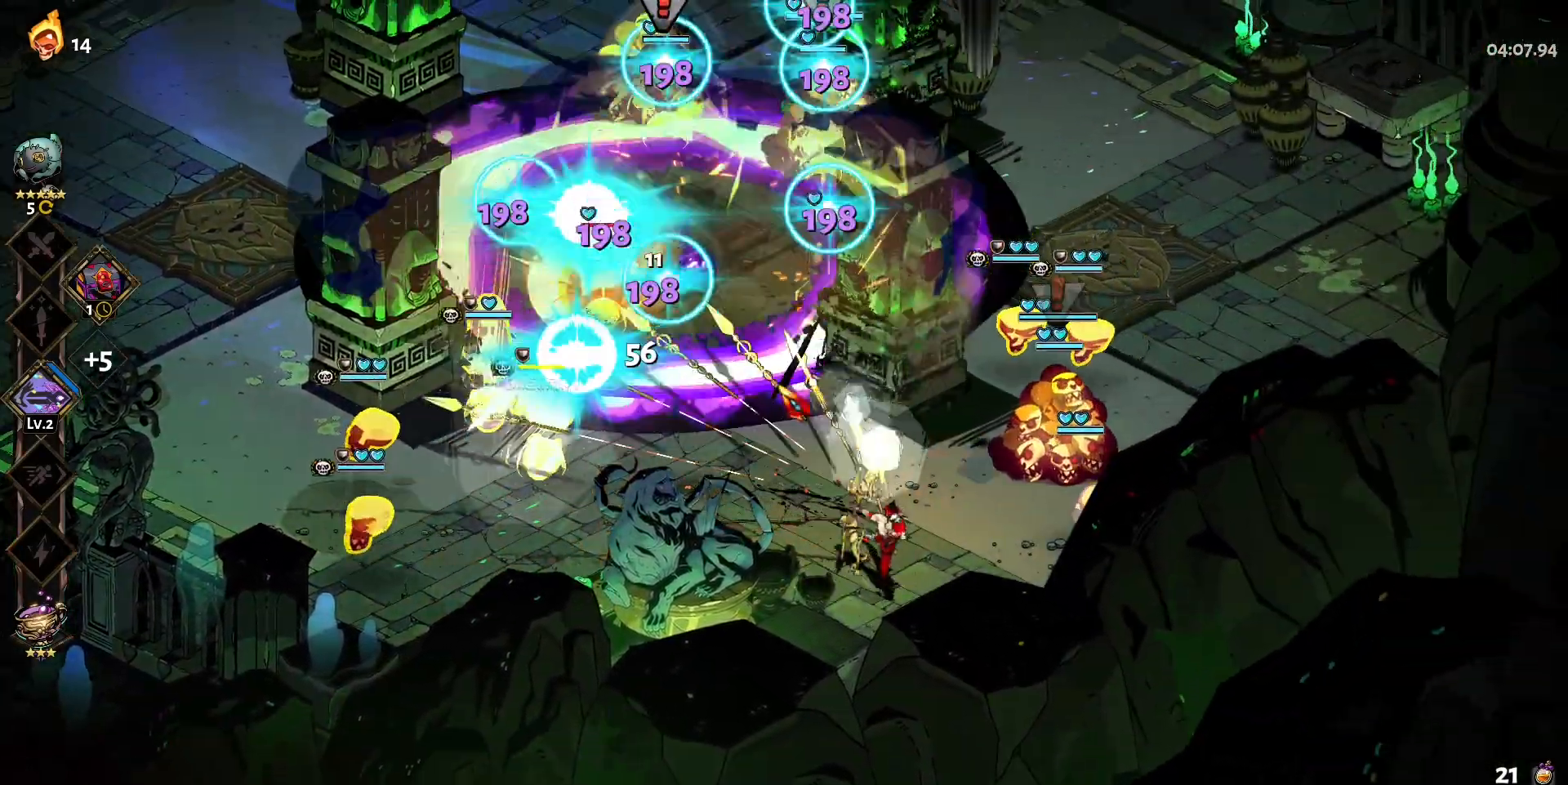
{"keys": ["d", "w"], "mouse": ["left"], "events": [[50, "mouse_right", "down"], [83, "w", "down"], [133, "mouse_right", "up"], [133, "shift", "down"], [233, "shift", "up"], [333, "shift", "down"], [417, "shift", "up"], [467, "mouse_left", "down"]]}
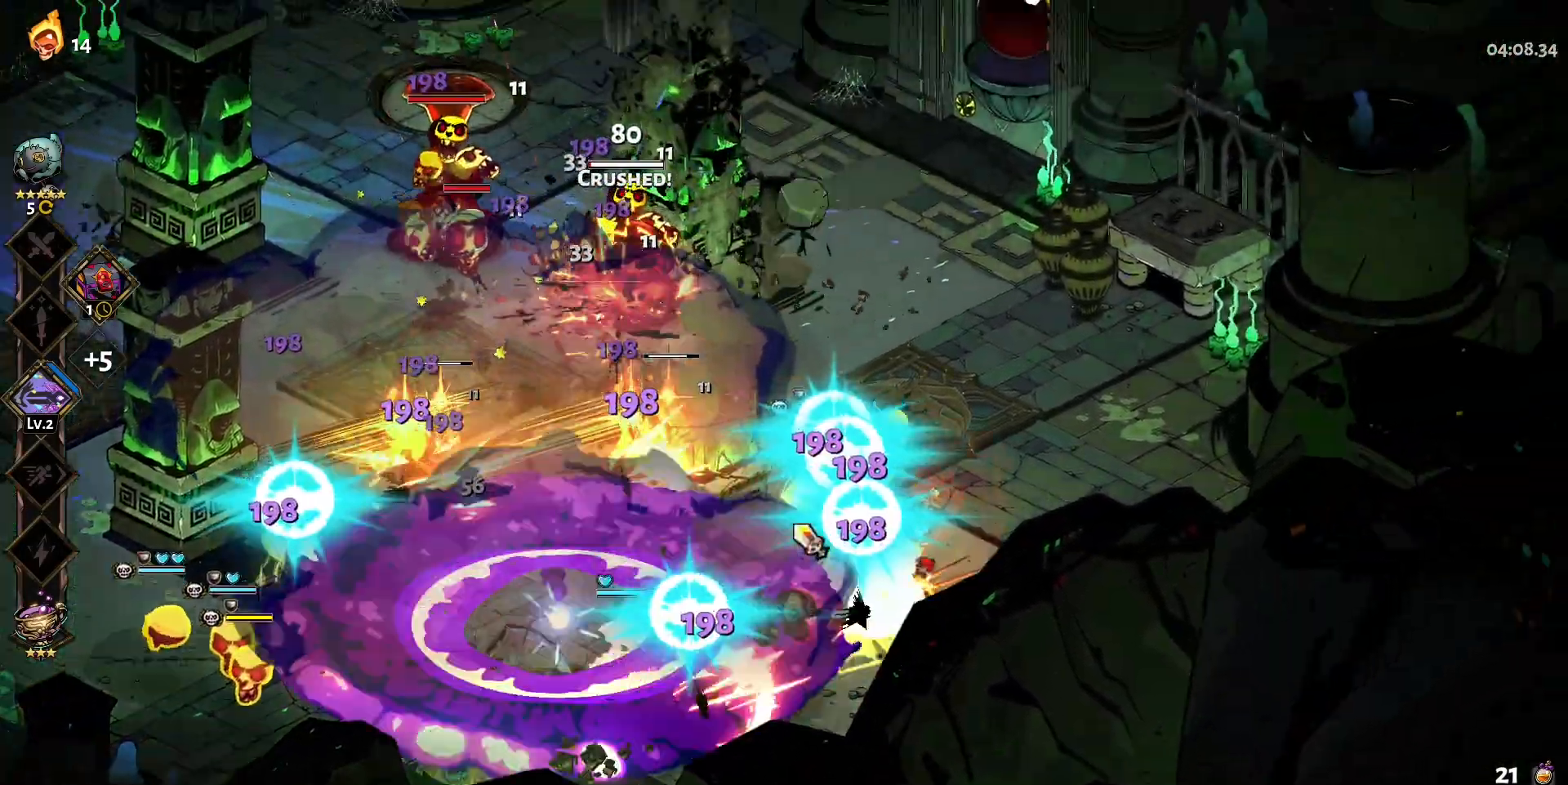
{"keys": ["a", "w"], "mouse": [], "events": [[50, "d", "up"], [50, "w", "up"], [200, "mouse_left", "up"], [200, "mouse_right", "down"], [283, "mouse_right", "up"], [333, "mouse_right", "down"], [433, "a", "down"], [433, "mouse_right", "up"], [433, "w", "down"]]}
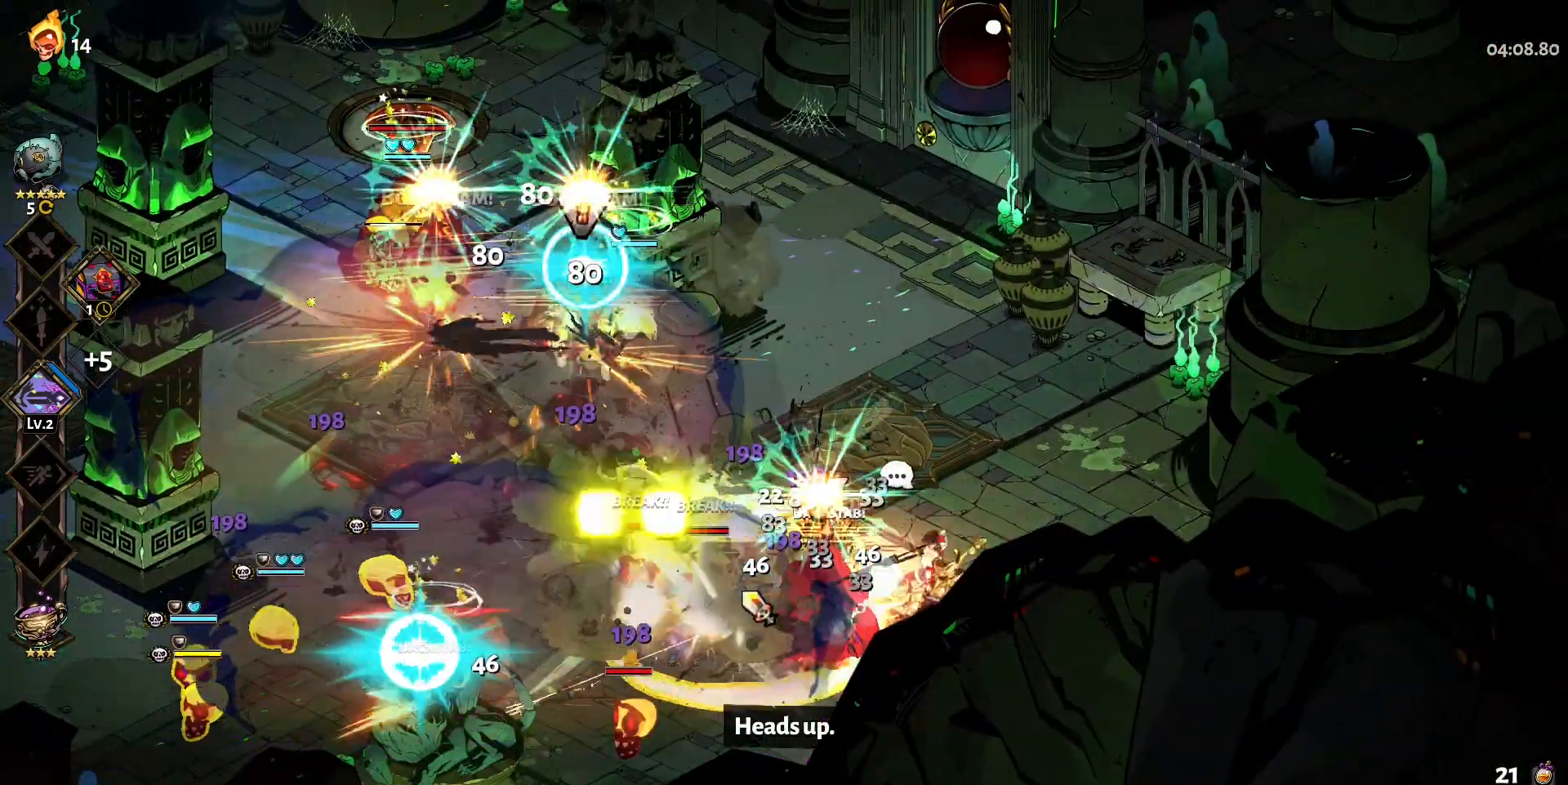
{"keys": ["w"], "mouse": ["left"], "events": [[33, "mouse_right", "down"], [33, "shift", "down"], [117, "mouse_right", "up"], [117, "shift", "up"], [217, "shift", "down"], [317, "shift", "up"], [400, "shift", "down"], [450, "mouse_left", "down"], [500, "a", "up"], [500, "shift", "up"]]}
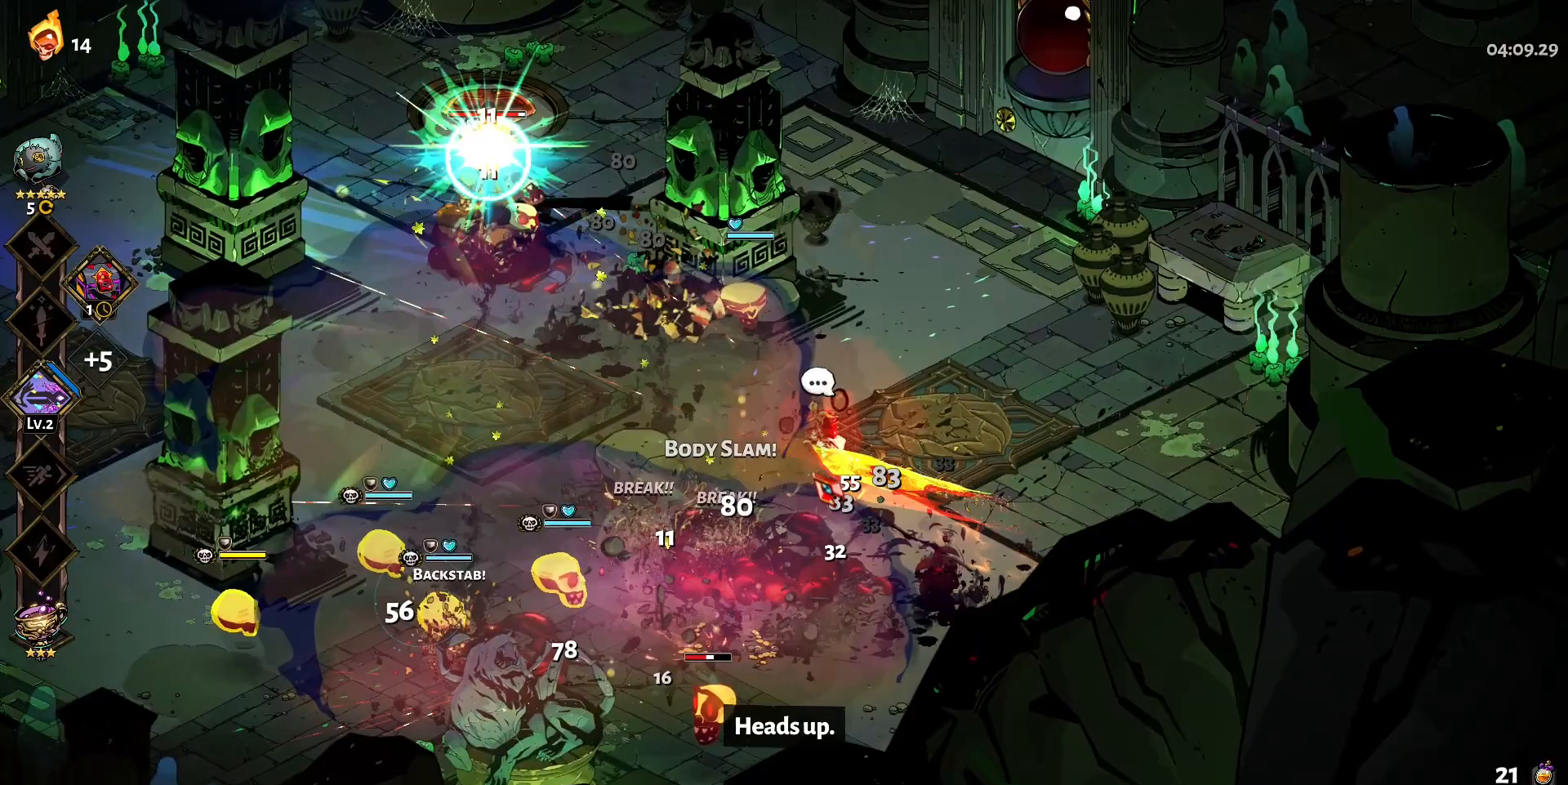
{"keys": ["a", "shift", "w"], "mouse": ["right"], "events": [[233, "mouse_left", "up"], [233, "mouse_right", "down"], [317, "a", "down"], [317, "mouse_right", "up"], [417, "mouse_right", "down"], [467, "shift", "down"]]}
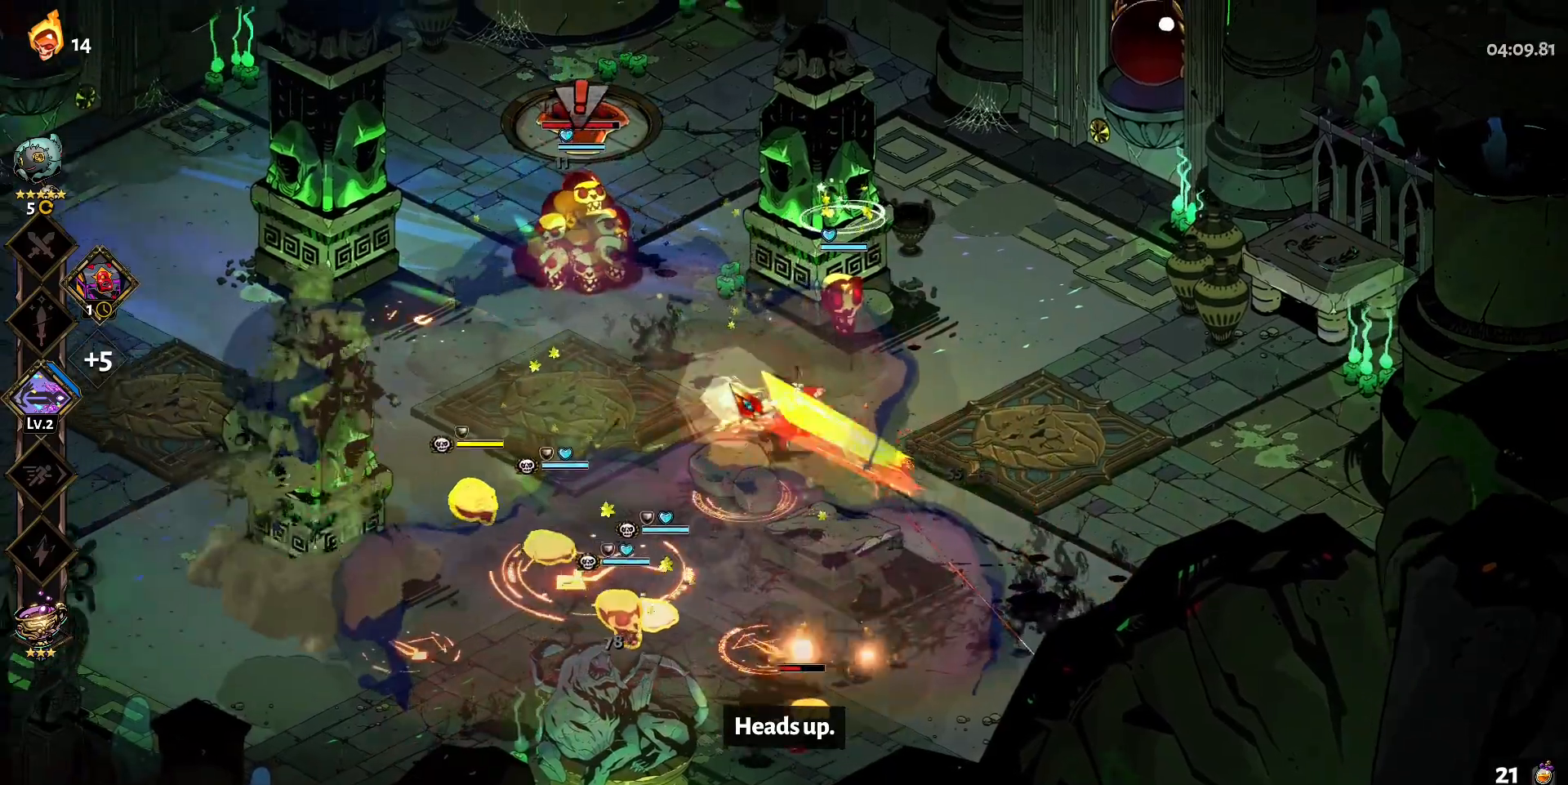
{"keys": ["a", "w"], "mouse": ["left"], "events": [[17, "mouse_right", "up"], [50, "shift", "up"], [150, "shift", "down"], [250, "shift", "up"], [333, "shift", "down"], [383, "mouse_left", "down"], [433, "shift", "up"]]}
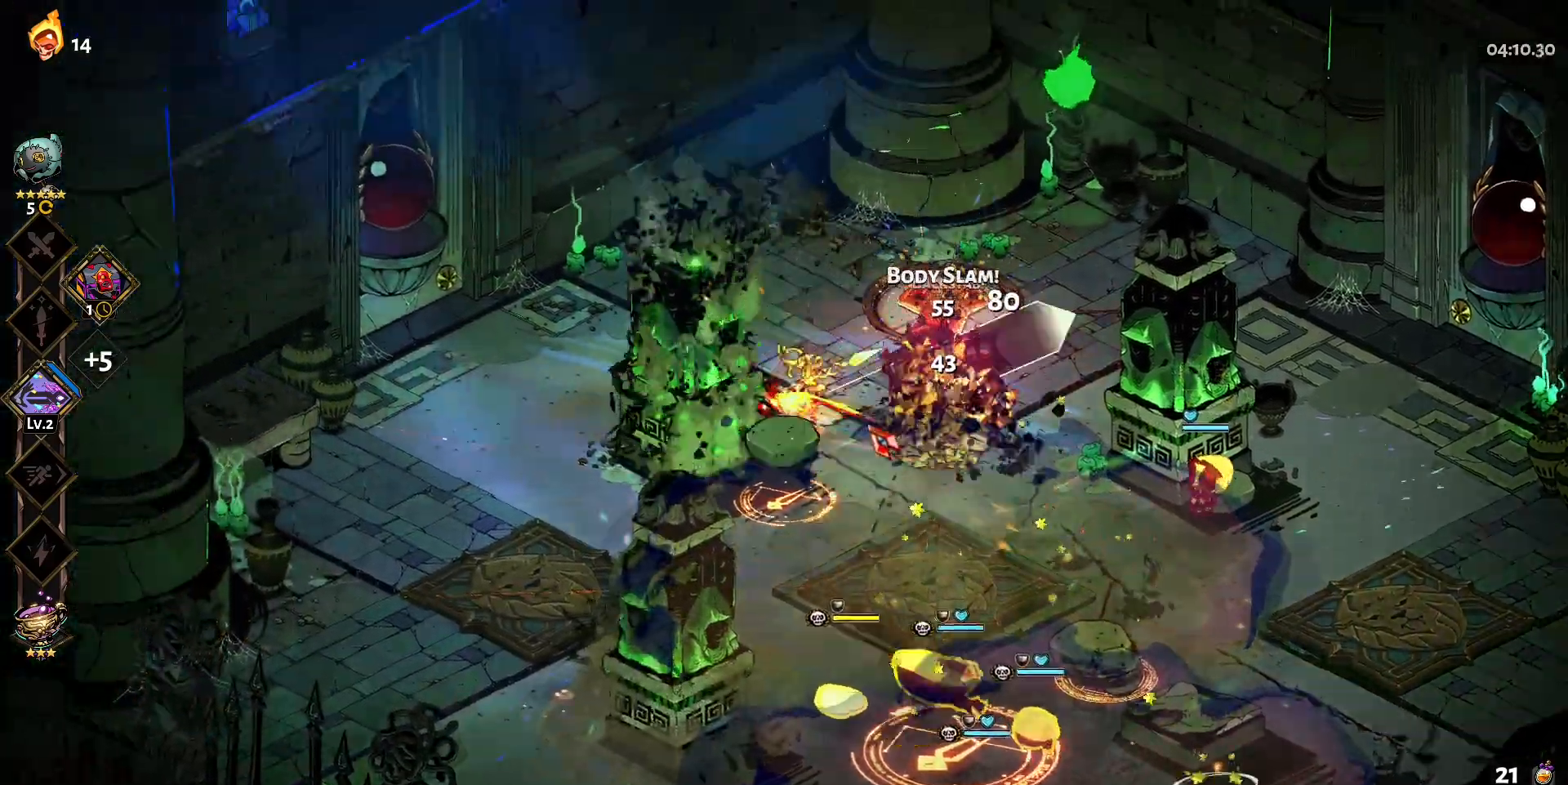
{"keys": ["d", "shift"], "mouse": ["right"], "events": [[67, "mouse_left", "up"], [117, "mouse_right", "down"], [167, "a", "up"], [217, "mouse_right", "up"], [217, "w", "up"], [267, "mouse_right", "down"], [300, "d", "down"], [350, "mouse_right", "up"], [400, "mouse_right", "down"], [450, "shift", "down"]]}
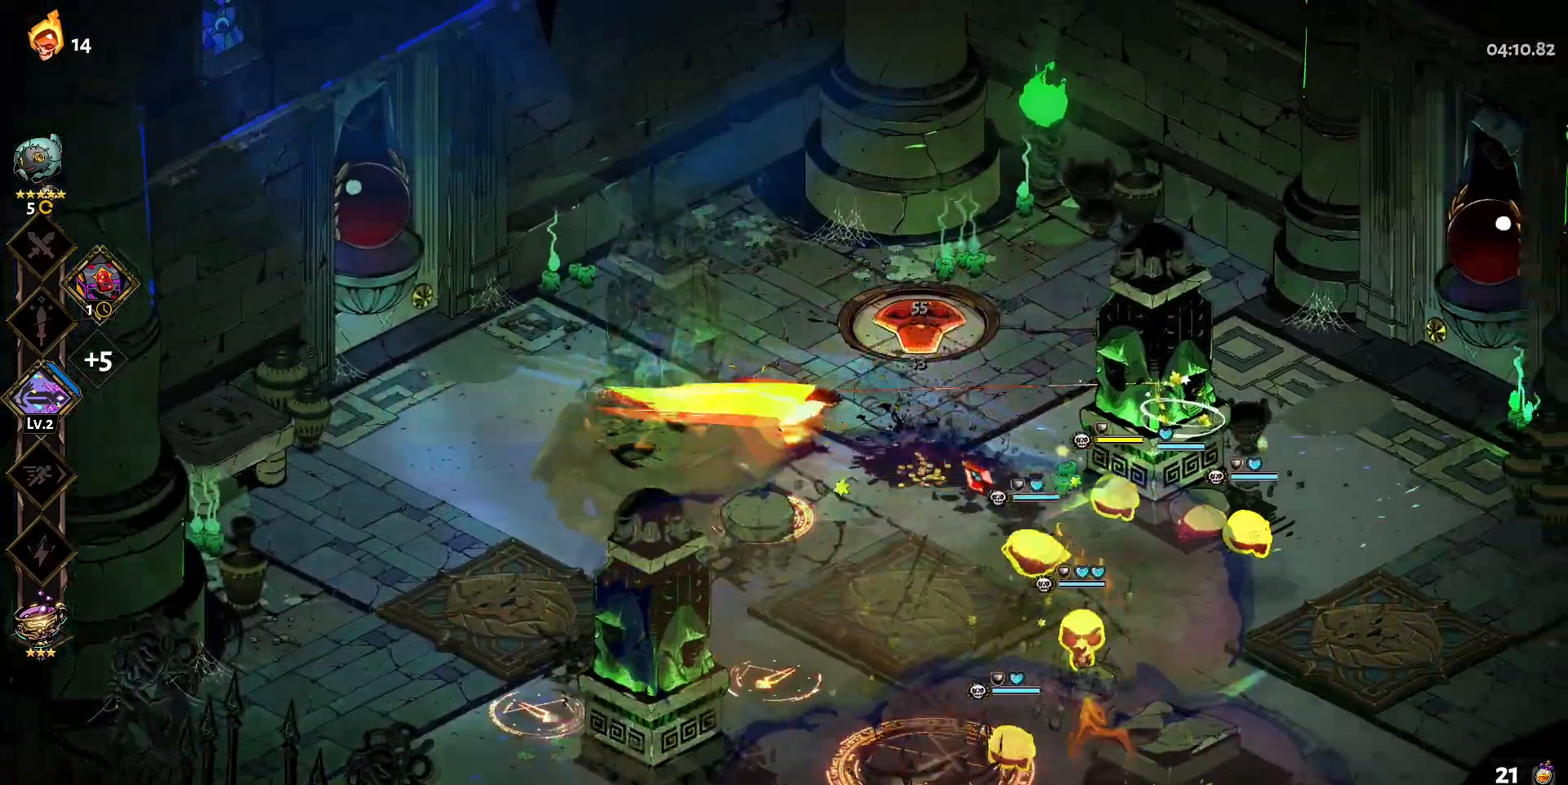
{"keys": ["d"], "mouse": ["left"], "events": [[50, "mouse_right", "up"], [50, "shift", "up"], [133, "shift", "down"], [183, "shift", "up"], [283, "shift", "down"], [367, "mouse_left", "down"], [417, "shift", "up"]]}